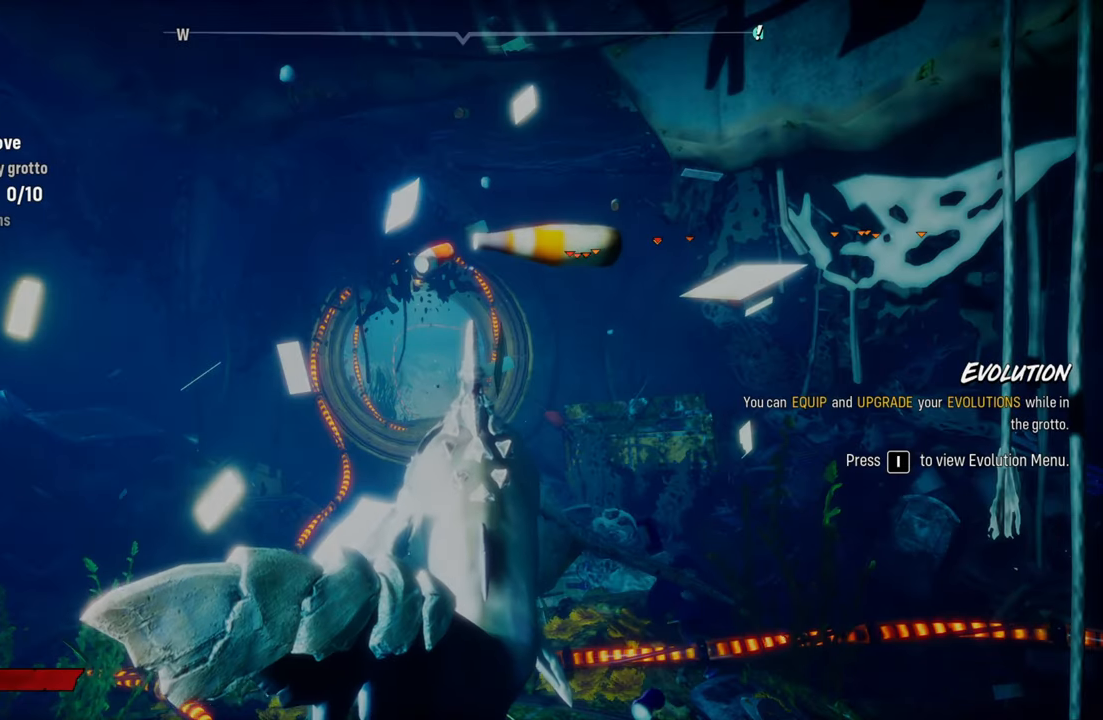
Gameplay with a controller (Xbox layout); each line is a JSON object with the inputs held at the frame after it. "events" lists button and stick changes between this image and that frame as [ms after this image, input, new state], when the widget could be followed in between.
{"buttons": [], "left_stick": "center", "right_stick": "center", "events": []}
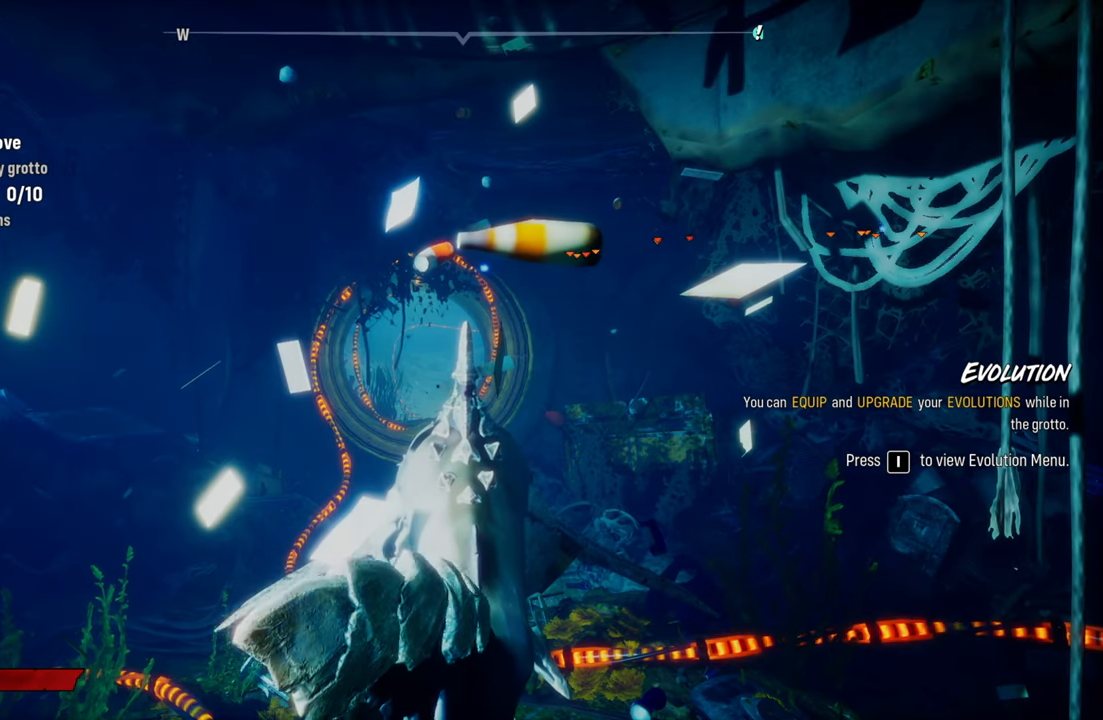
{"buttons": [], "left_stick": "center", "right_stick": "center", "events": []}
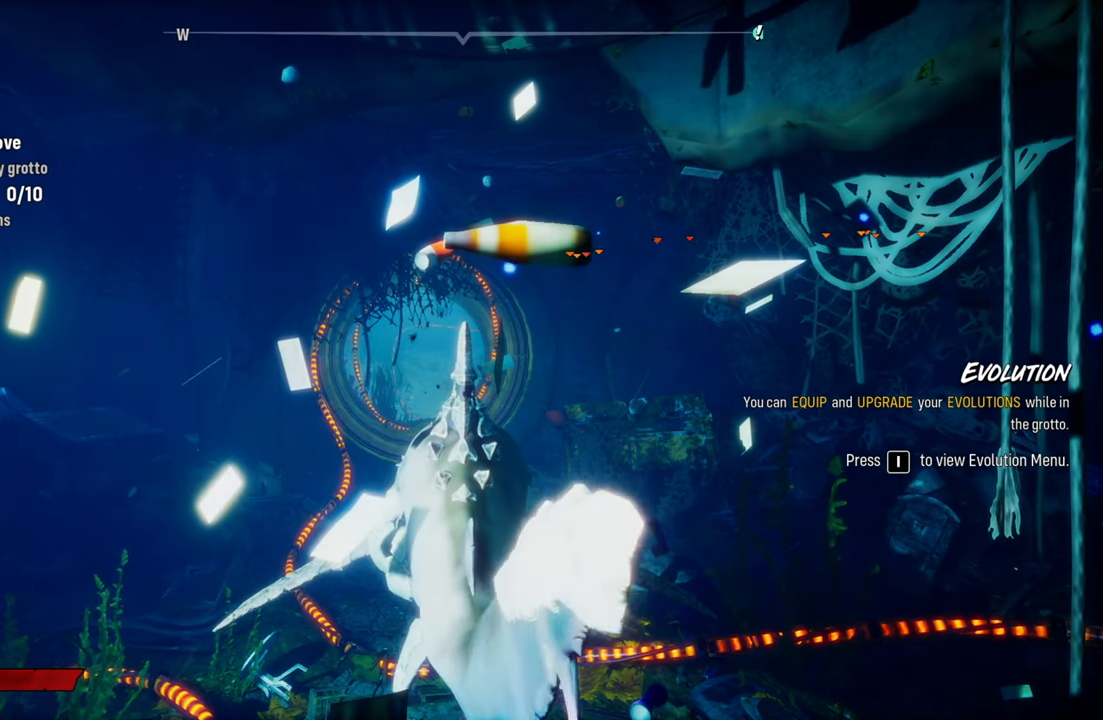
{"buttons": [], "left_stick": "center", "right_stick": "center", "events": []}
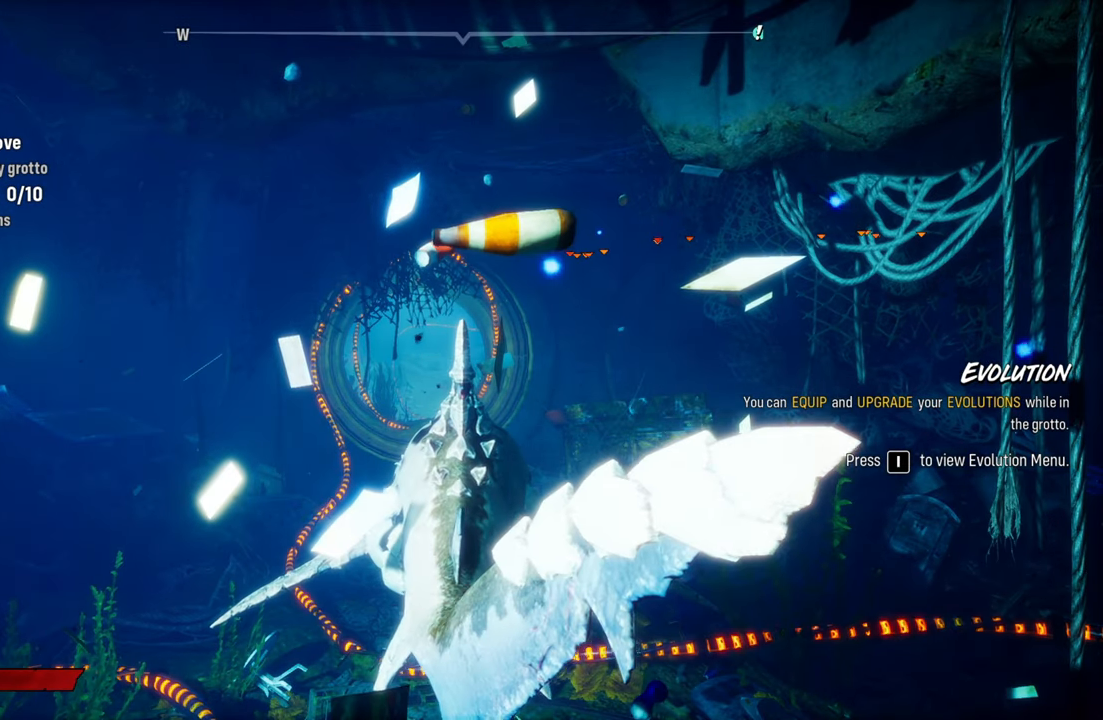
{"buttons": [], "left_stick": "center", "right_stick": "center", "events": []}
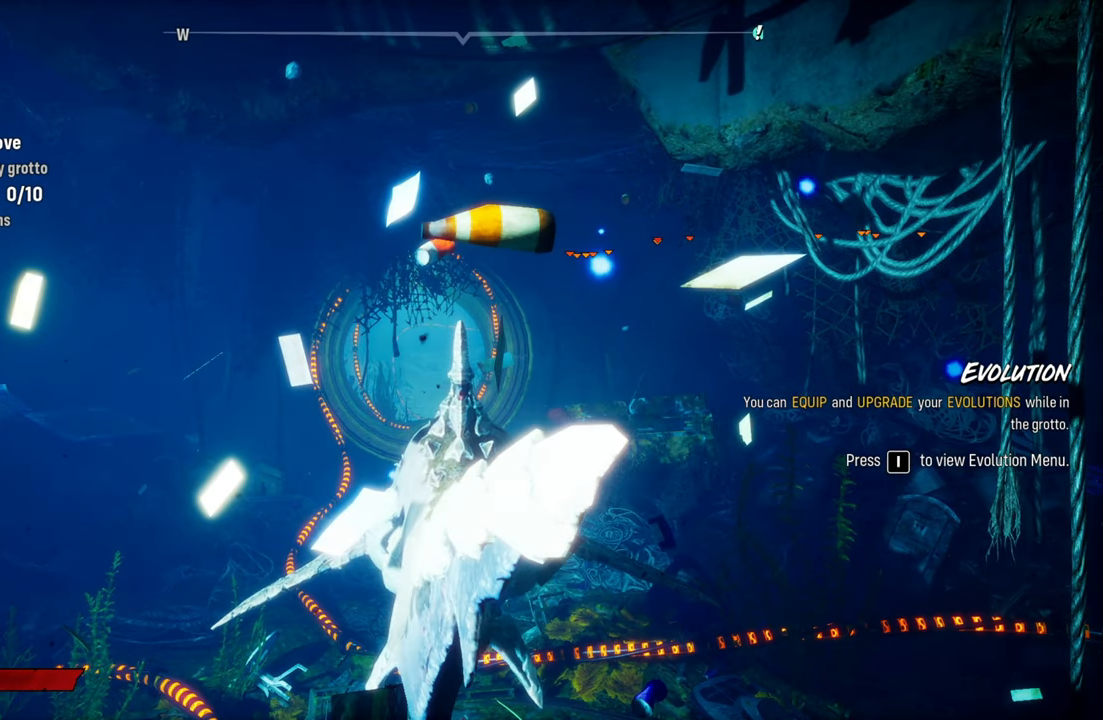
{"buttons": [], "left_stick": "center", "right_stick": "center", "events": []}
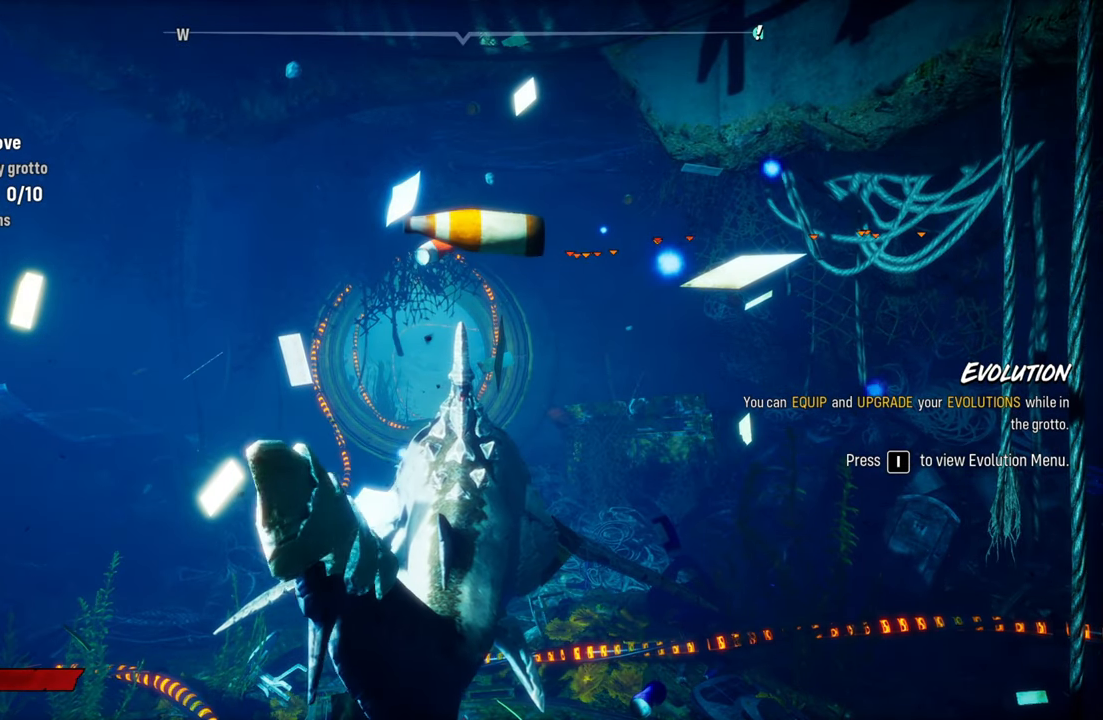
{"buttons": [], "left_stick": "center", "right_stick": "center", "events": []}
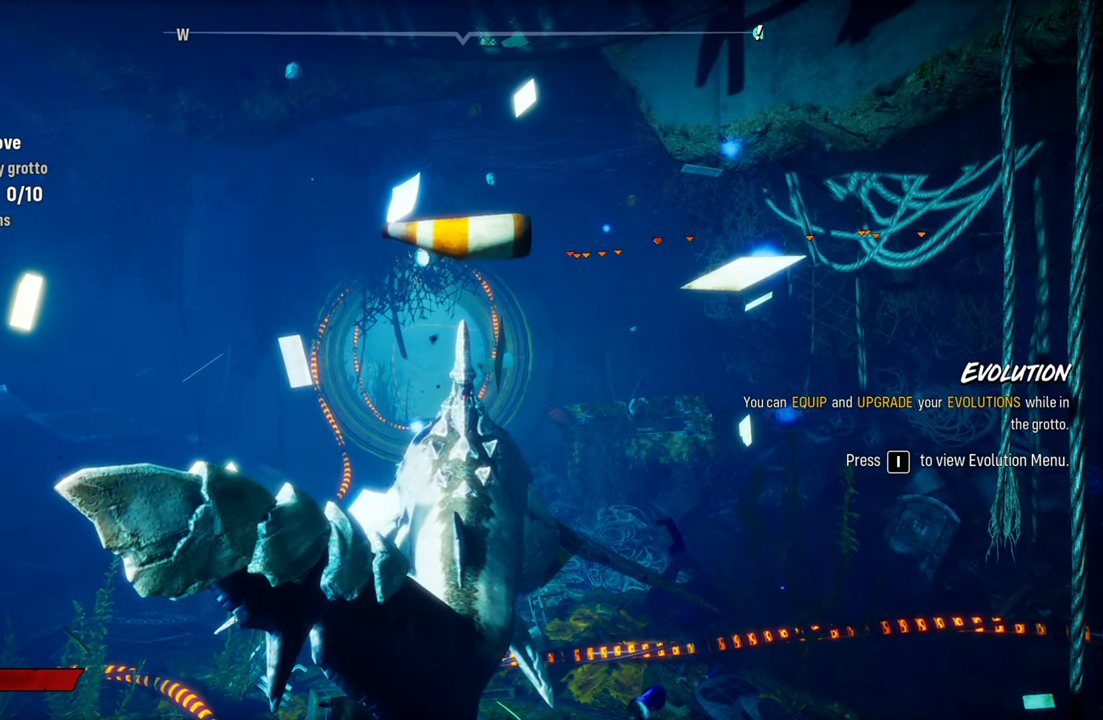
{"buttons": [], "left_stick": "center", "right_stick": "center", "events": []}
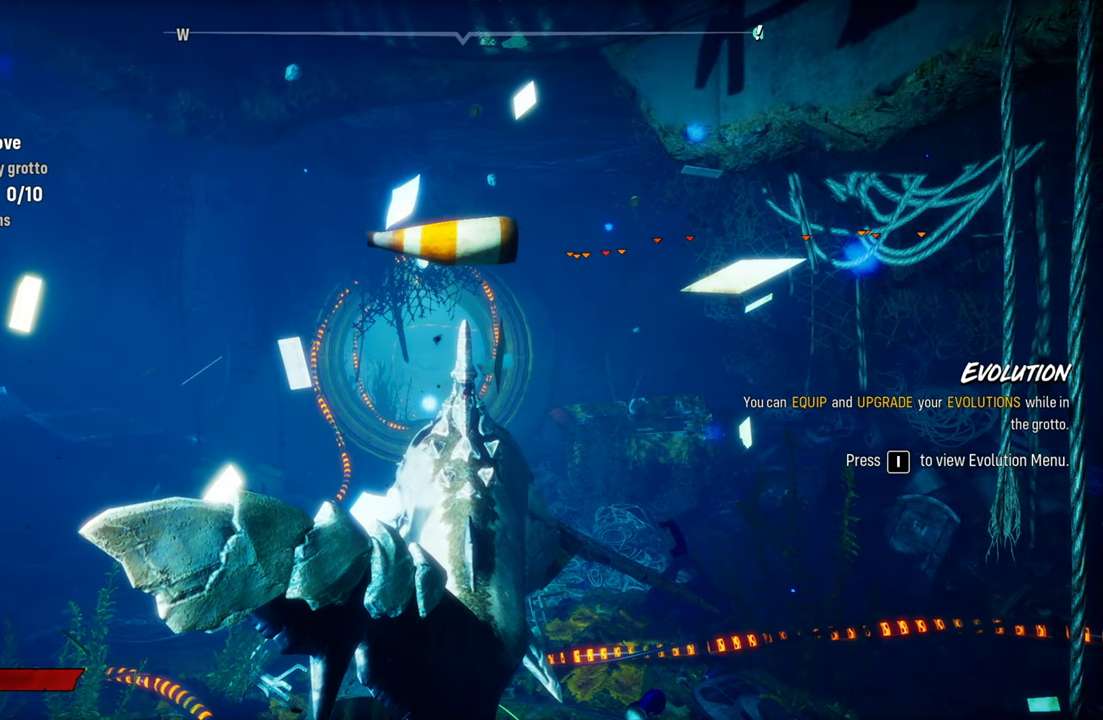
{"buttons": [], "left_stick": "center", "right_stick": "center", "events": []}
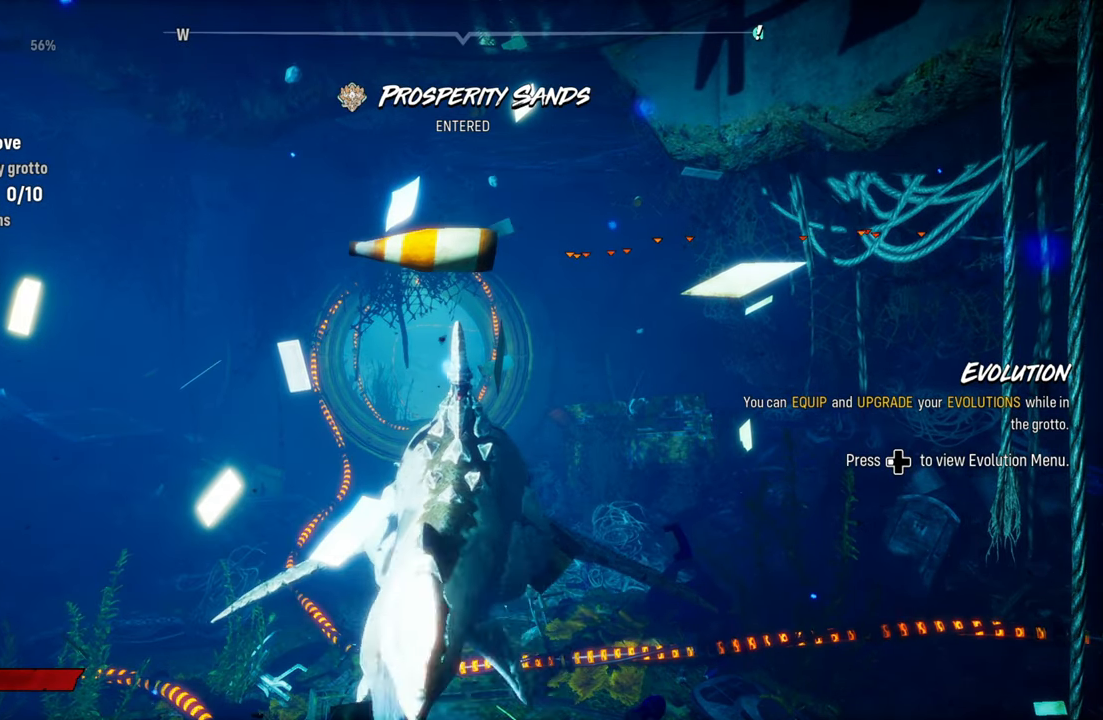
{"buttons": ["R1"], "left_stick": "center", "right_stick": "center", "events": [[60, "R1", "down"]]}
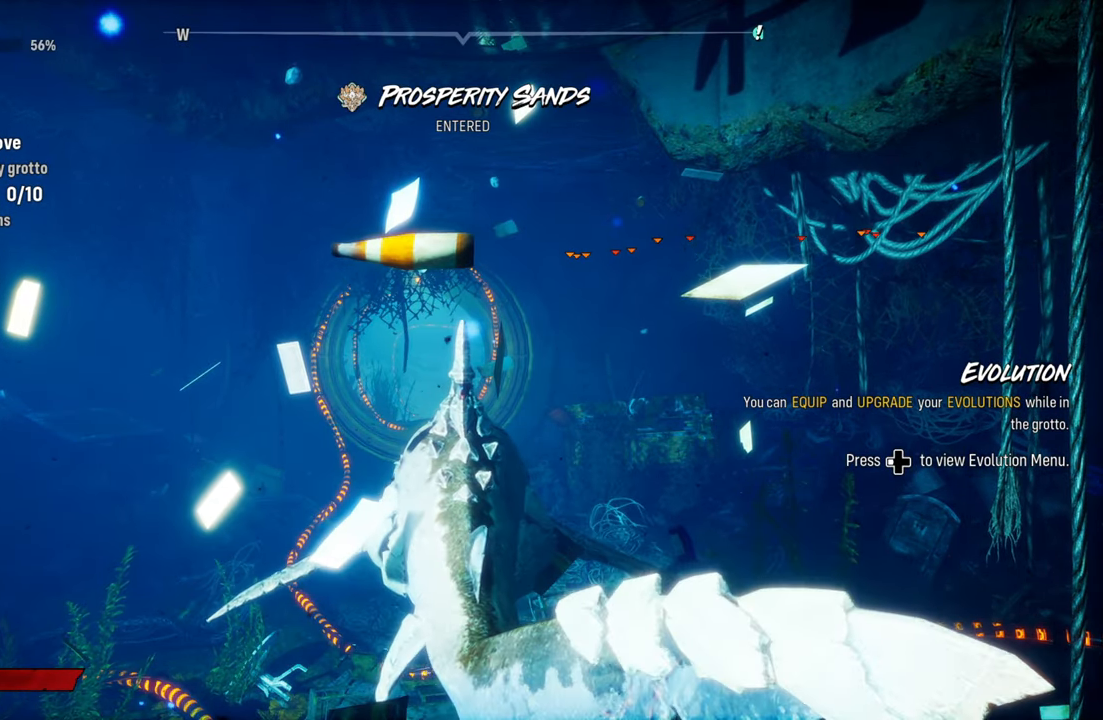
{"buttons": ["R1"], "left_stick": "center", "right_stick": "center", "events": []}
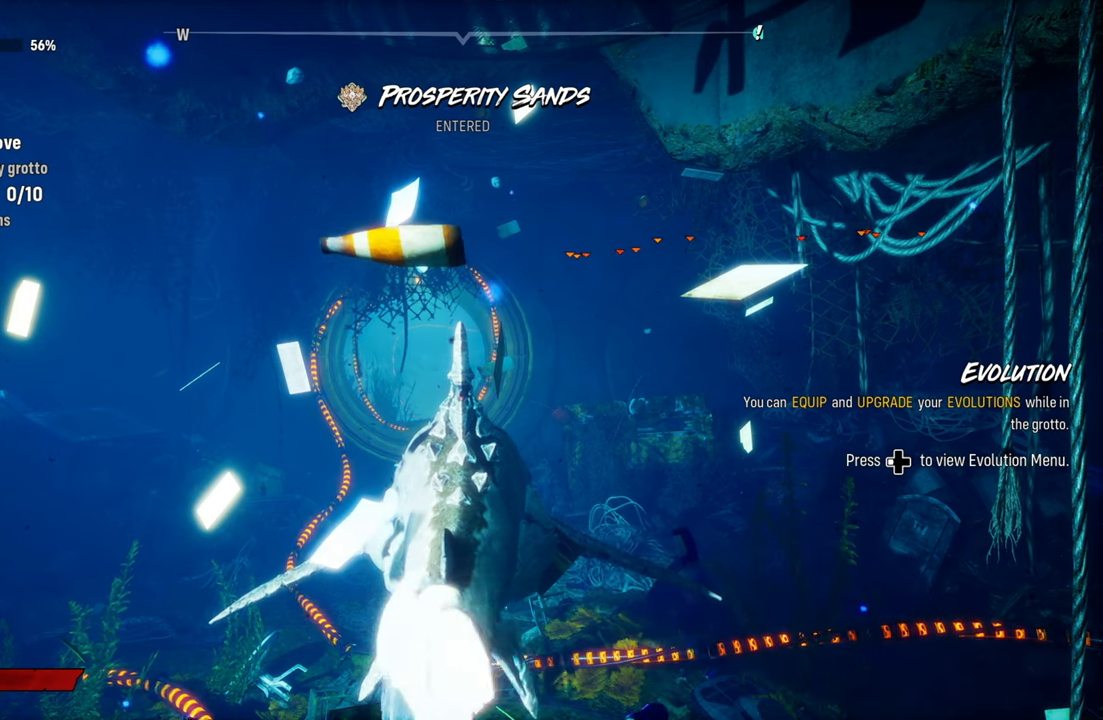
{"buttons": ["R1"], "left_stick": "center", "right_stick": "center", "events": []}
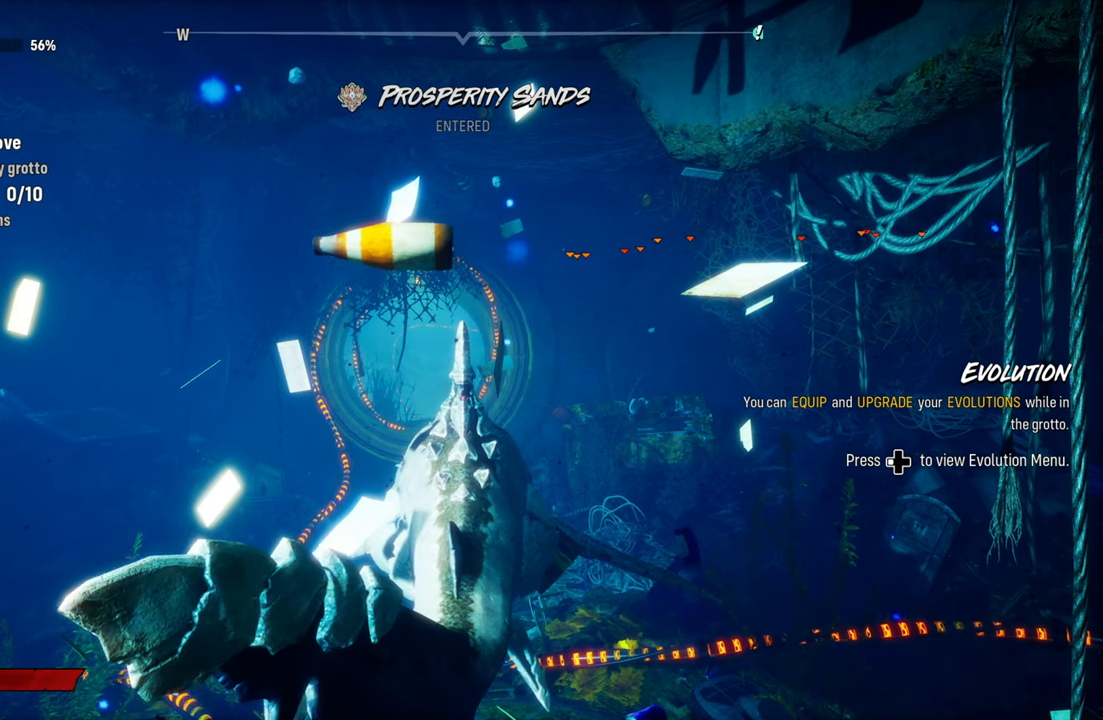
{"buttons": ["R1"], "left_stick": "center", "right_stick": "center", "events": []}
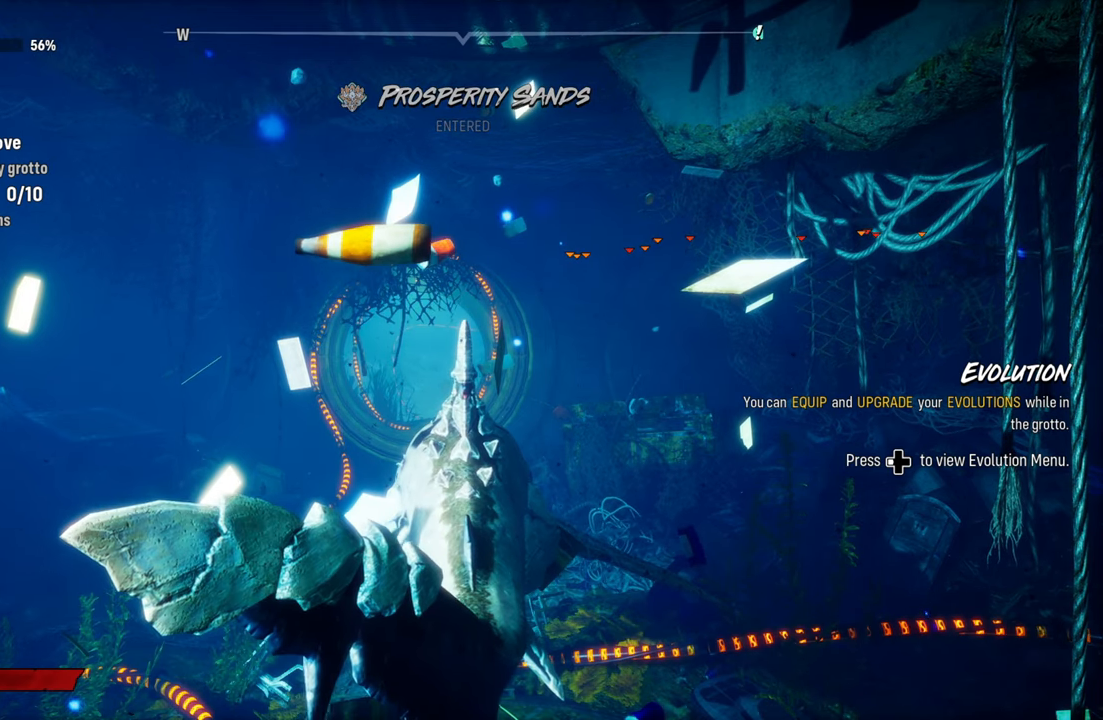
{"buttons": ["R1"], "left_stick": "center", "right_stick": "center", "events": []}
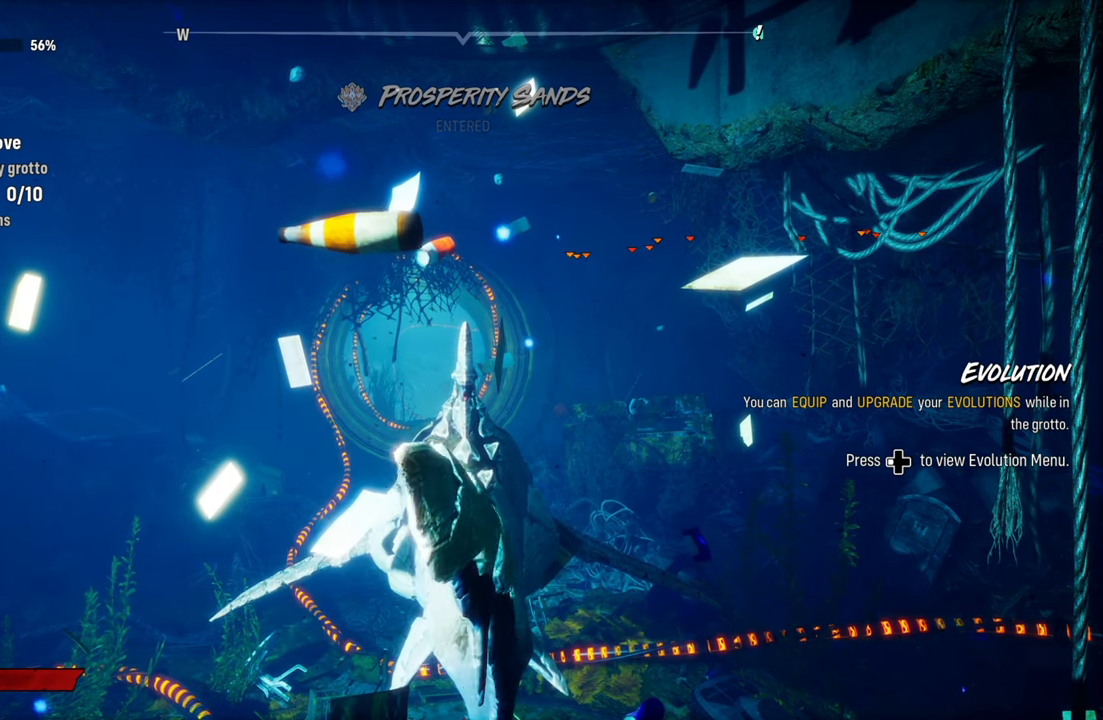
{"buttons": ["R1"], "left_stick": "center", "right_stick": "center", "events": []}
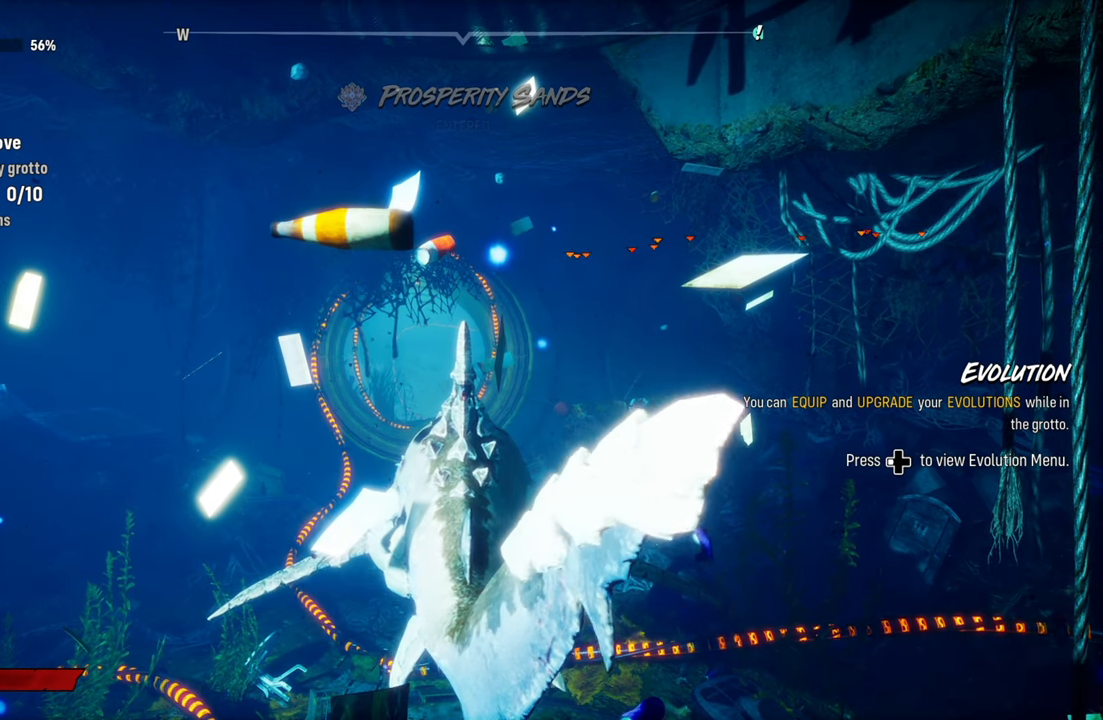
{"buttons": ["R1"], "left_stick": "center", "right_stick": "center", "events": []}
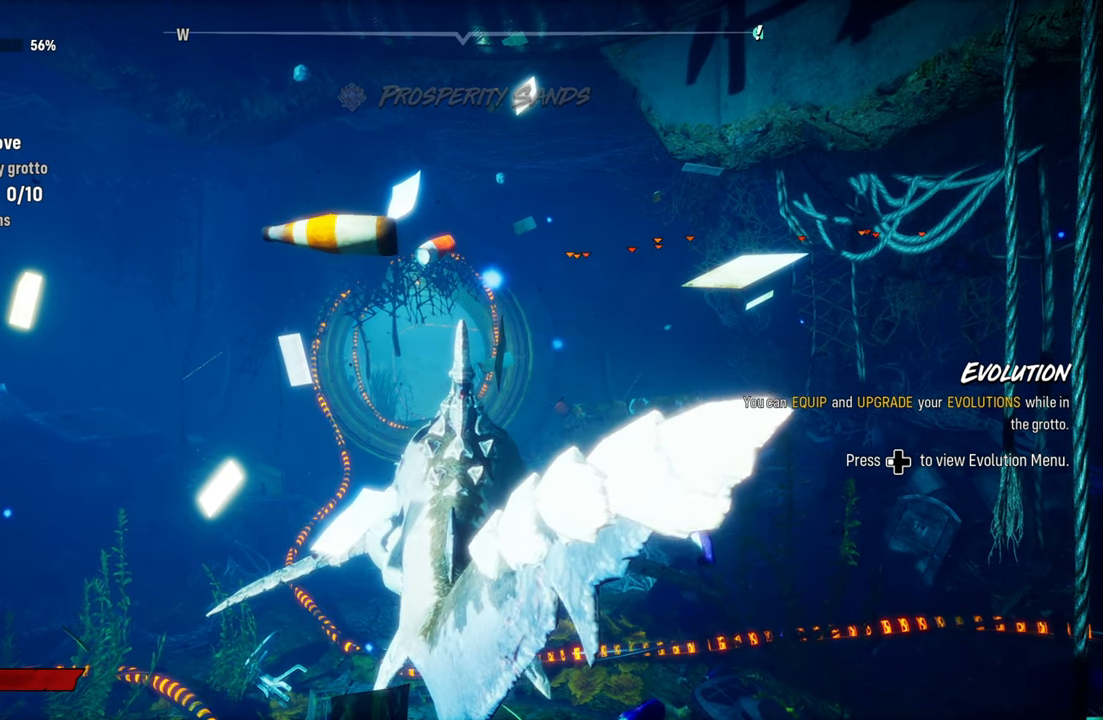
{"buttons": ["R1"], "left_stick": "center", "right_stick": "center", "events": []}
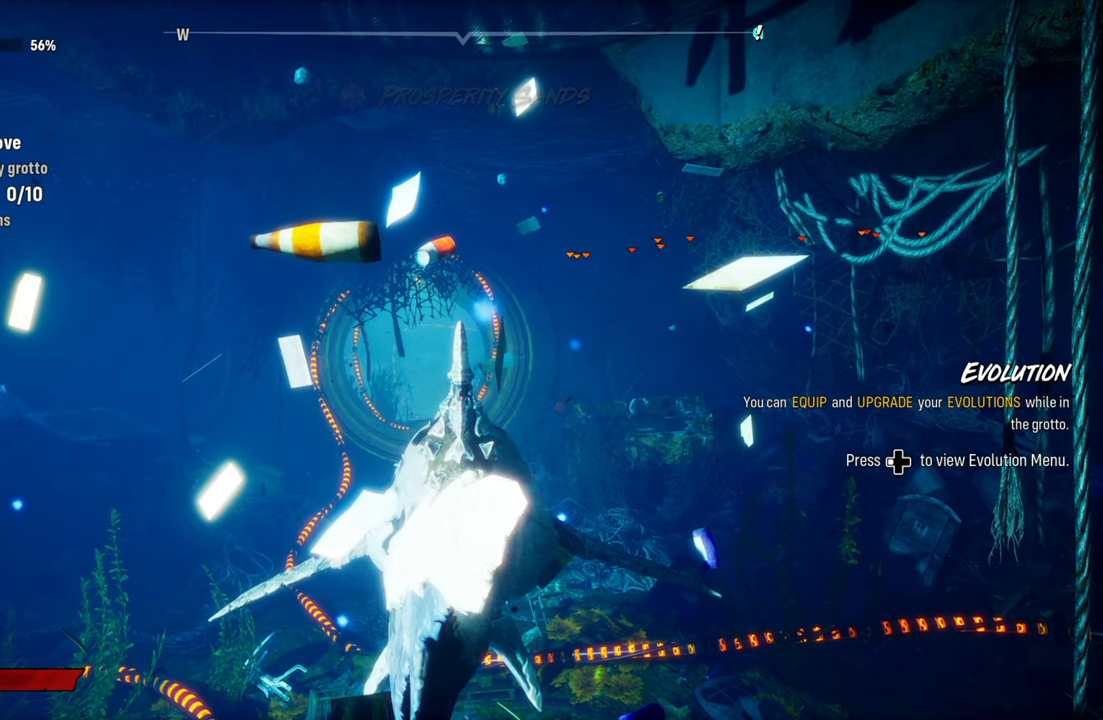
{"buttons": ["R1"], "left_stick": "center", "right_stick": "center", "events": []}
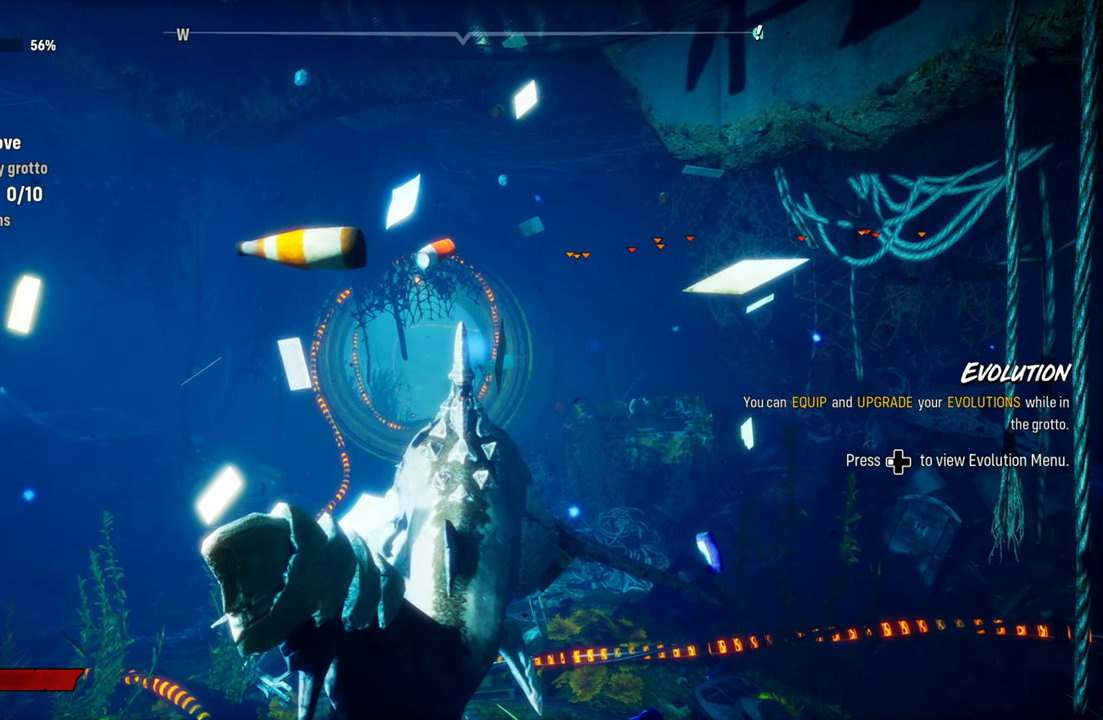
{"buttons": ["R1"], "left_stick": "center", "right_stick": "center", "events": []}
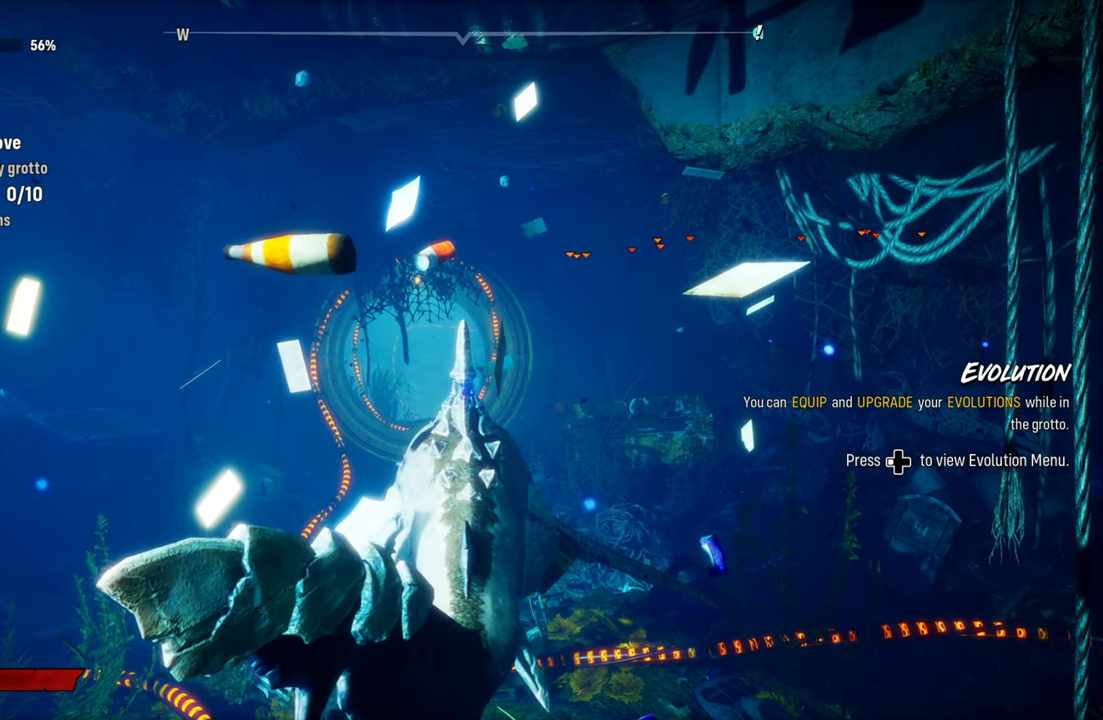
{"buttons": ["R1"], "left_stick": "center", "right_stick": "center", "events": []}
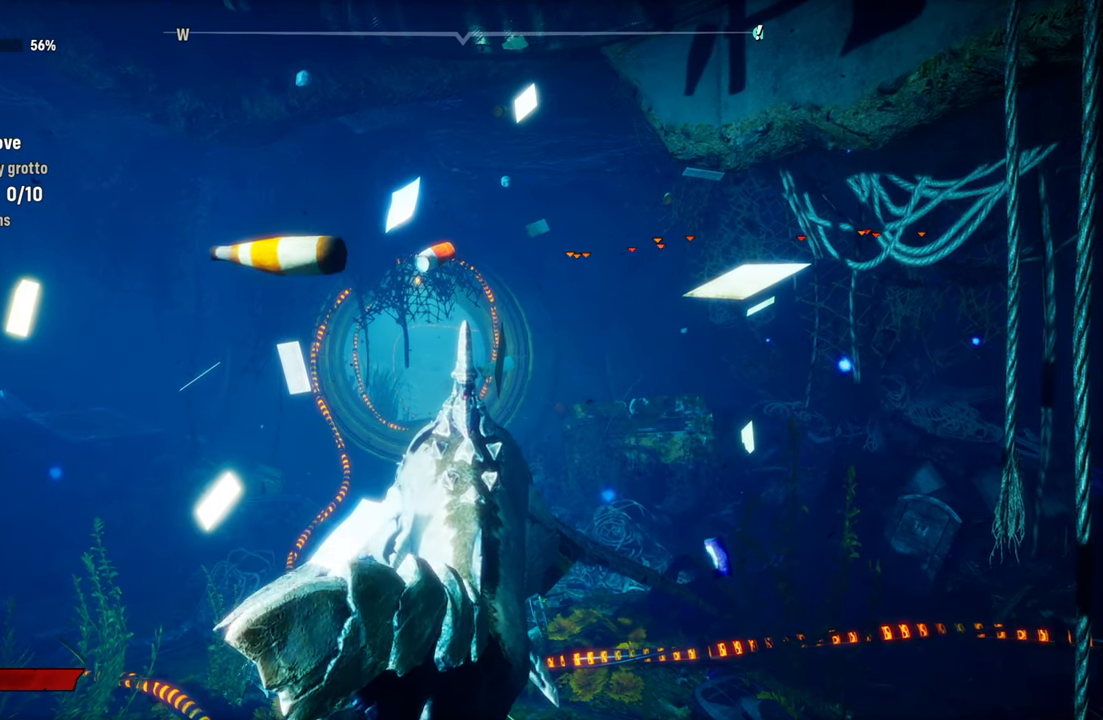
{"buttons": ["R1"], "left_stick": "center", "right_stick": "center", "events": []}
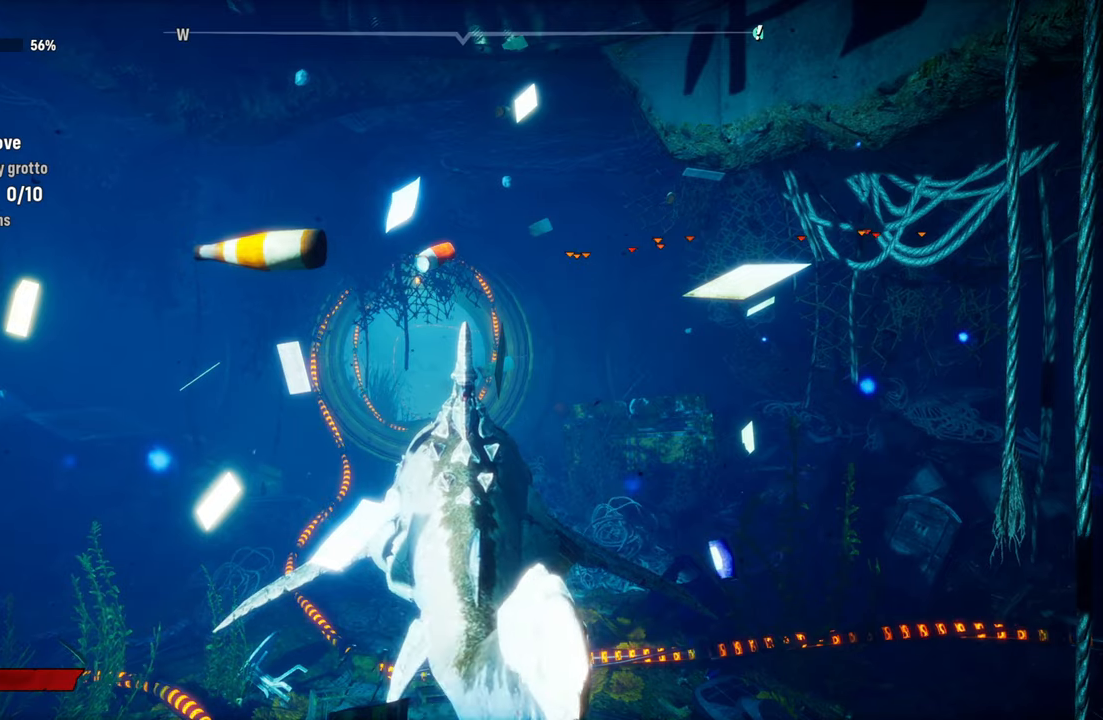
{"buttons": ["R1"], "left_stick": "center", "right_stick": "center", "events": []}
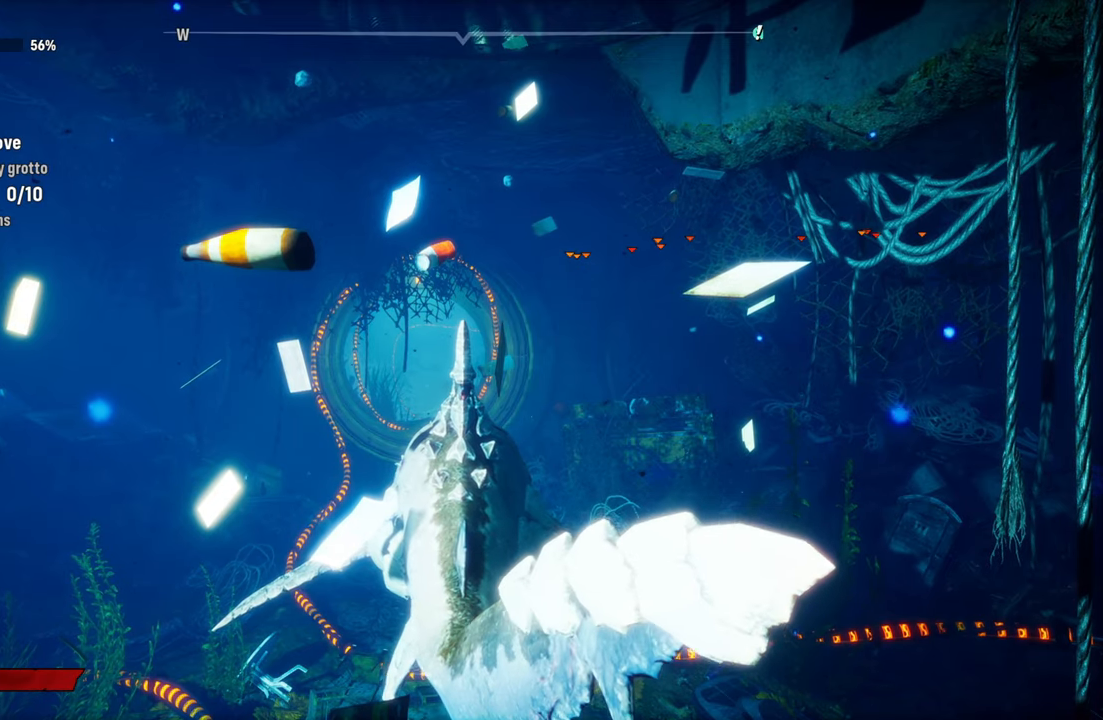
{"buttons": ["R1"], "left_stick": "center", "right_stick": "center", "events": []}
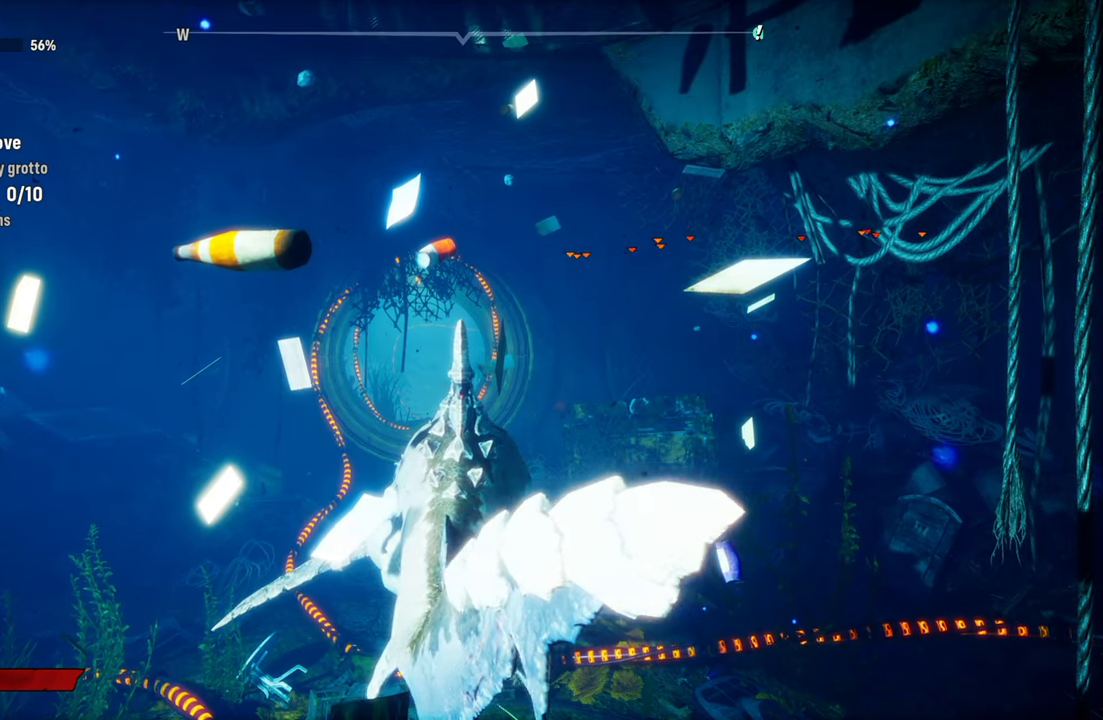
{"buttons": ["R1"], "left_stick": "center", "right_stick": "center", "events": []}
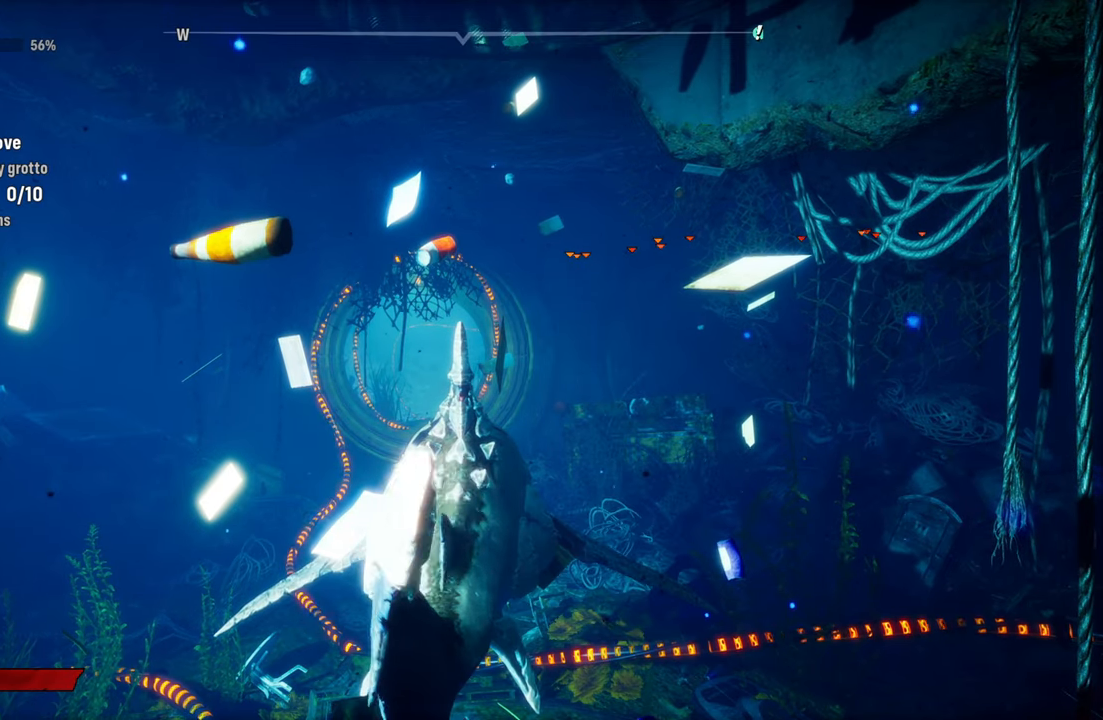
{"buttons": [], "left_stick": "up", "right_stick": "center", "events": [[60, "left_stick", "up"], [400, "R1", "up"]]}
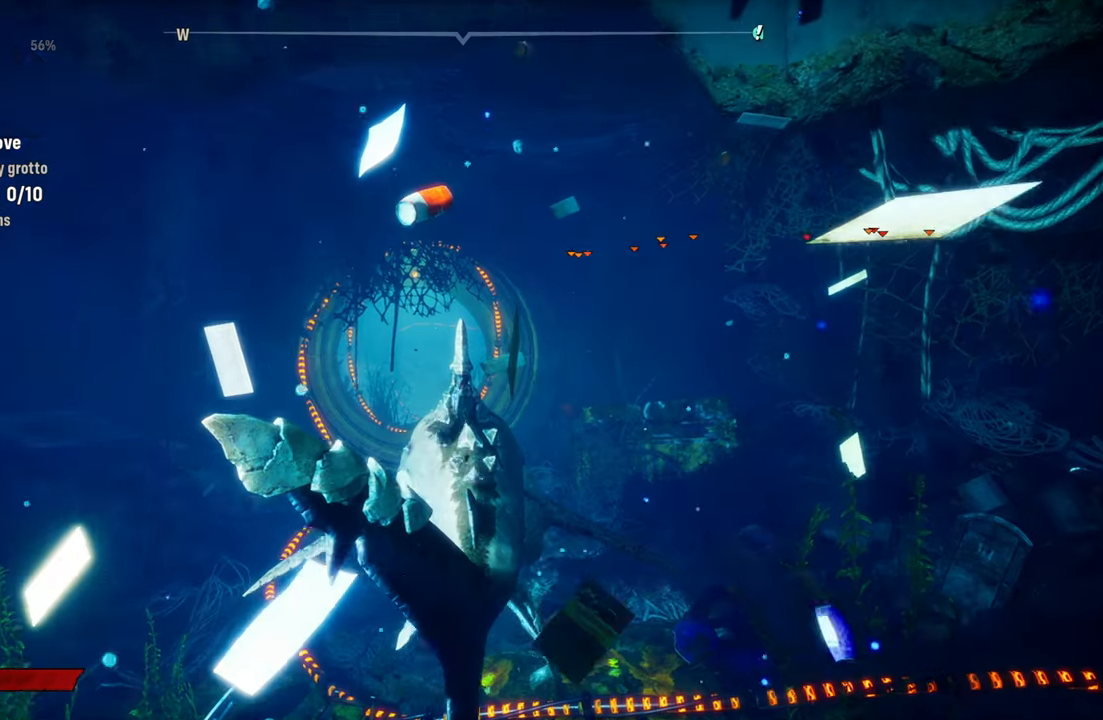
{"buttons": [], "left_stick": "center", "right_stick": "down-left", "events": [[100, "left_stick", "center"], [500, "right_stick", "down-left"]]}
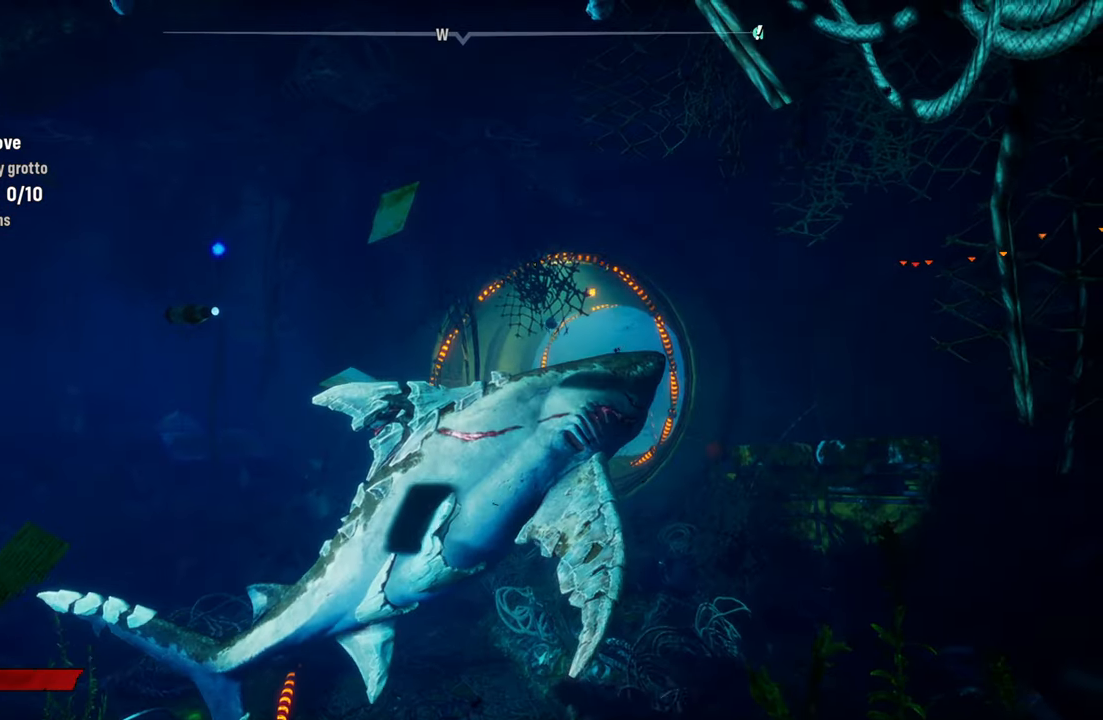
{"buttons": [], "left_stick": "up", "right_stick": "center", "events": [[160, "right_stick", "center"], [320, "left_stick", "up"]]}
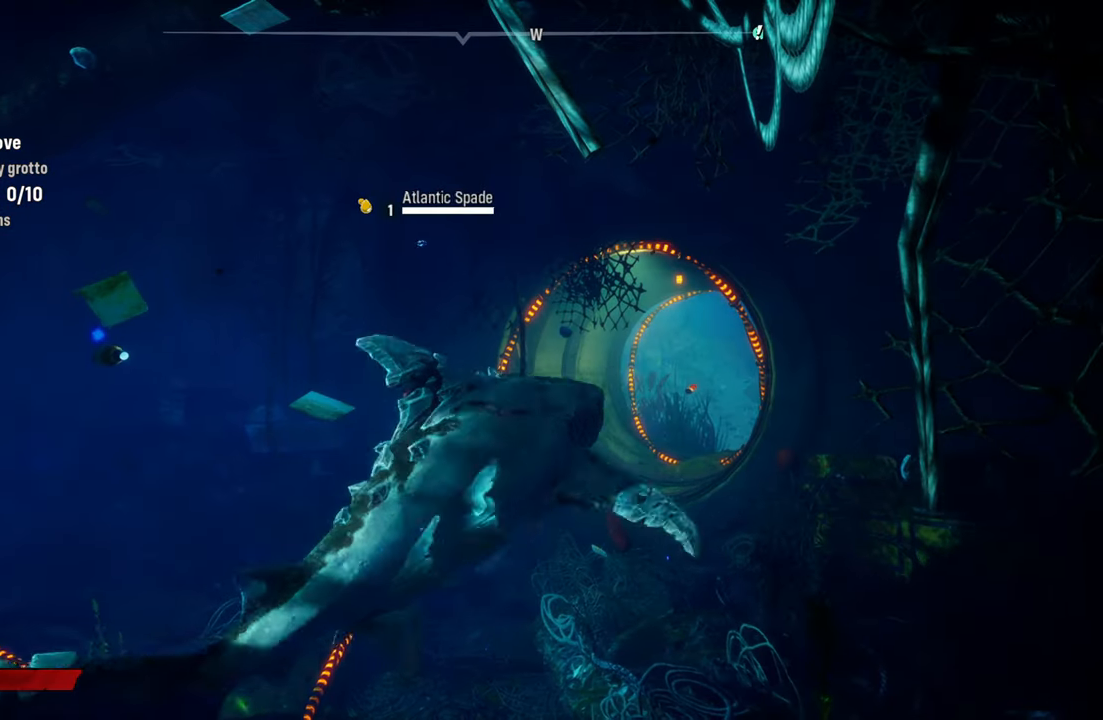
{"buttons": [], "left_stick": "up", "right_stick": "right", "events": [[420, "right_stick", "right"]]}
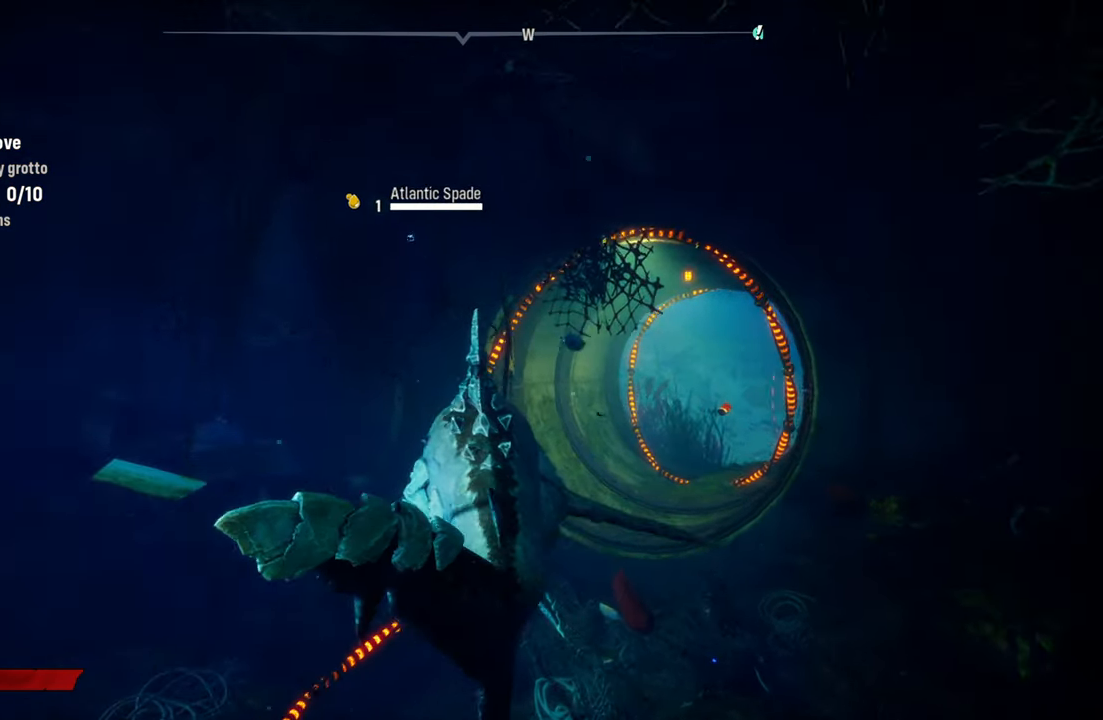
{"buttons": [], "left_stick": "down", "right_stick": "center", "events": [[200, "right_stick", "center"], [360, "left_stick", "center"], [460, "left_stick", "down"]]}
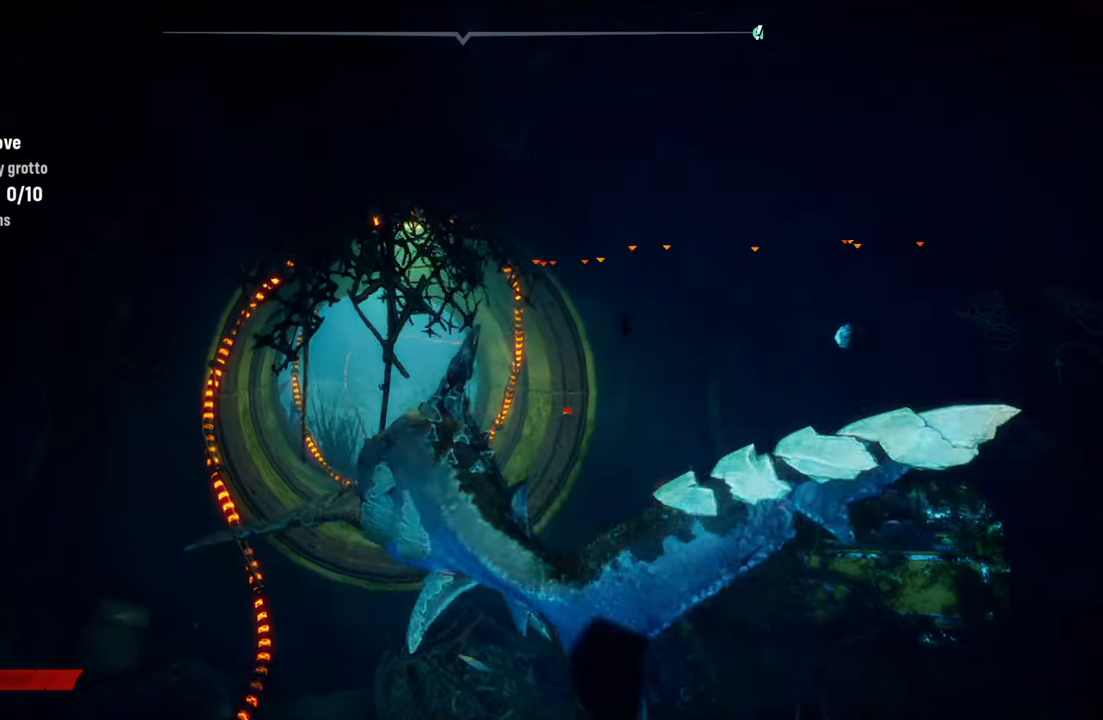
{"buttons": [], "left_stick": "left", "right_stick": "center", "events": [[240, "left_stick", "down-left"], [380, "left_stick", "left"]]}
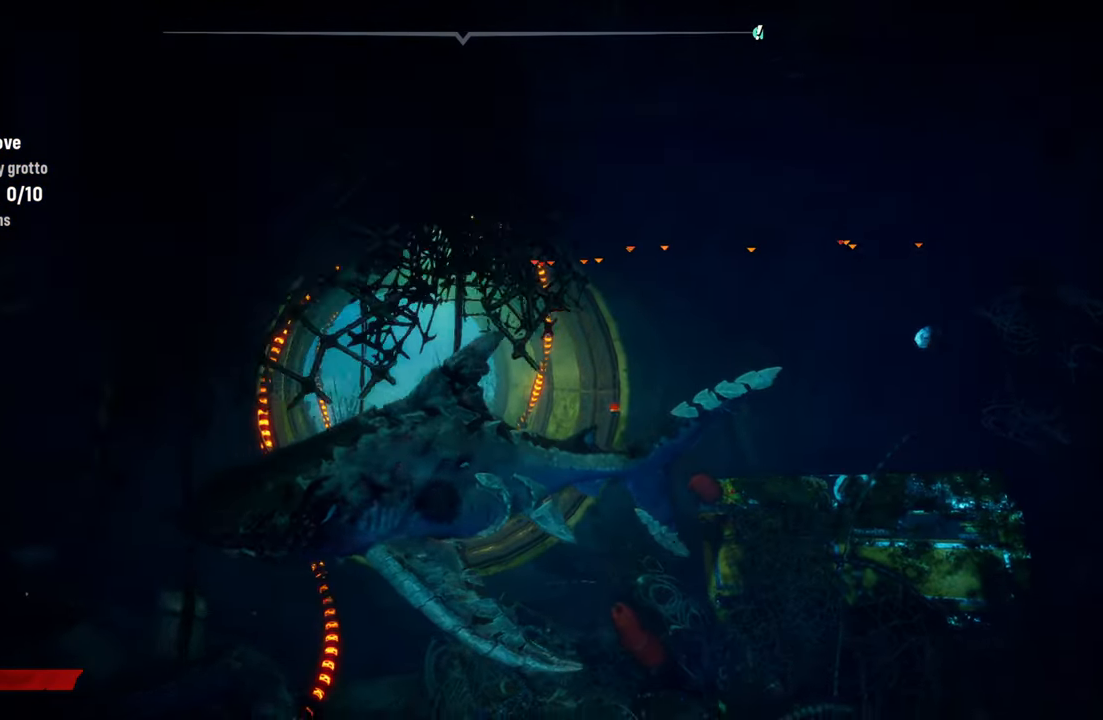
{"buttons": [], "left_stick": "center", "right_stick": "down-right", "events": [[140, "left_stick", "down"], [300, "left_stick", "center"], [500, "right_stick", "down-right"]]}